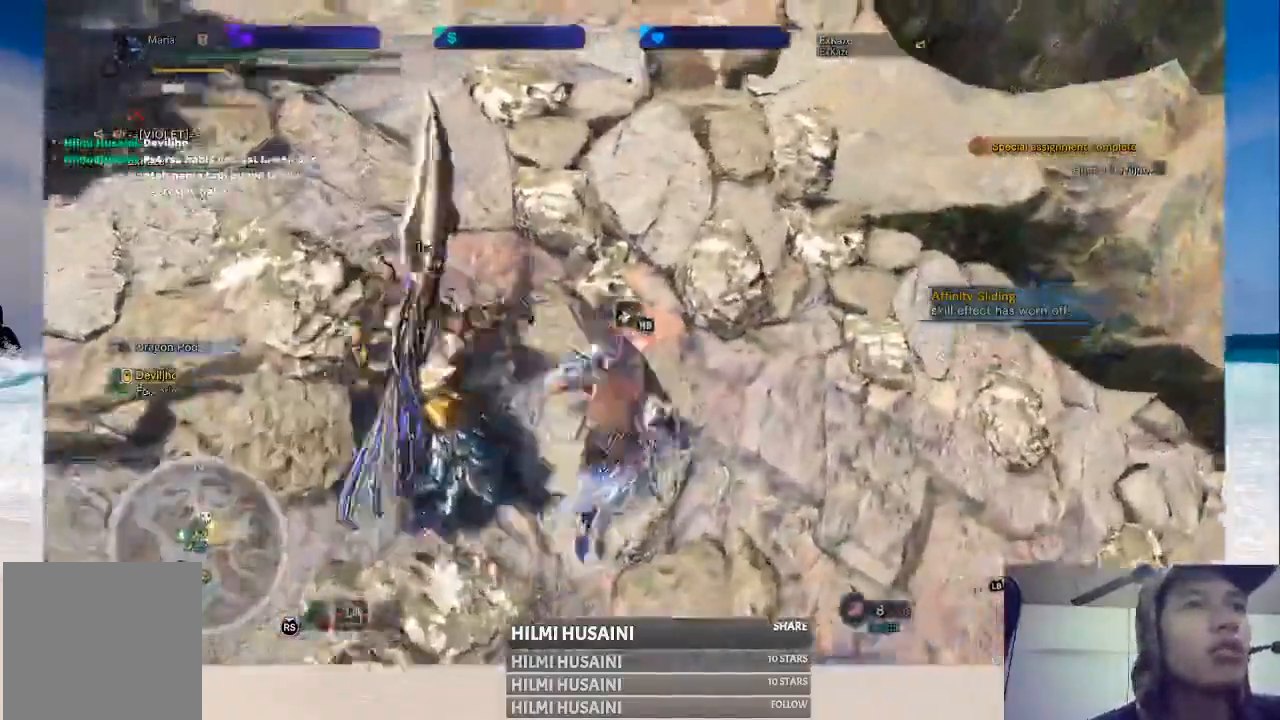
Gameplay with a controller (Xbox layout); each line is a JSON object with the inputs held at the frame after it. "events" lists button and stick changes between this image and that frame as [ms after this image, input, new state], when the widget could be followed in between. Not read: L1 L3 R1 R3.
{"buttons": ["B"], "left_stick": "up-left", "right_stick": "center", "events": [[183, "B", "down"], [233, "left_stick", "up-left"], [283, "B", "up"], [333, "B", "down"], [417, "B", "up"], [467, "B", "down"]]}
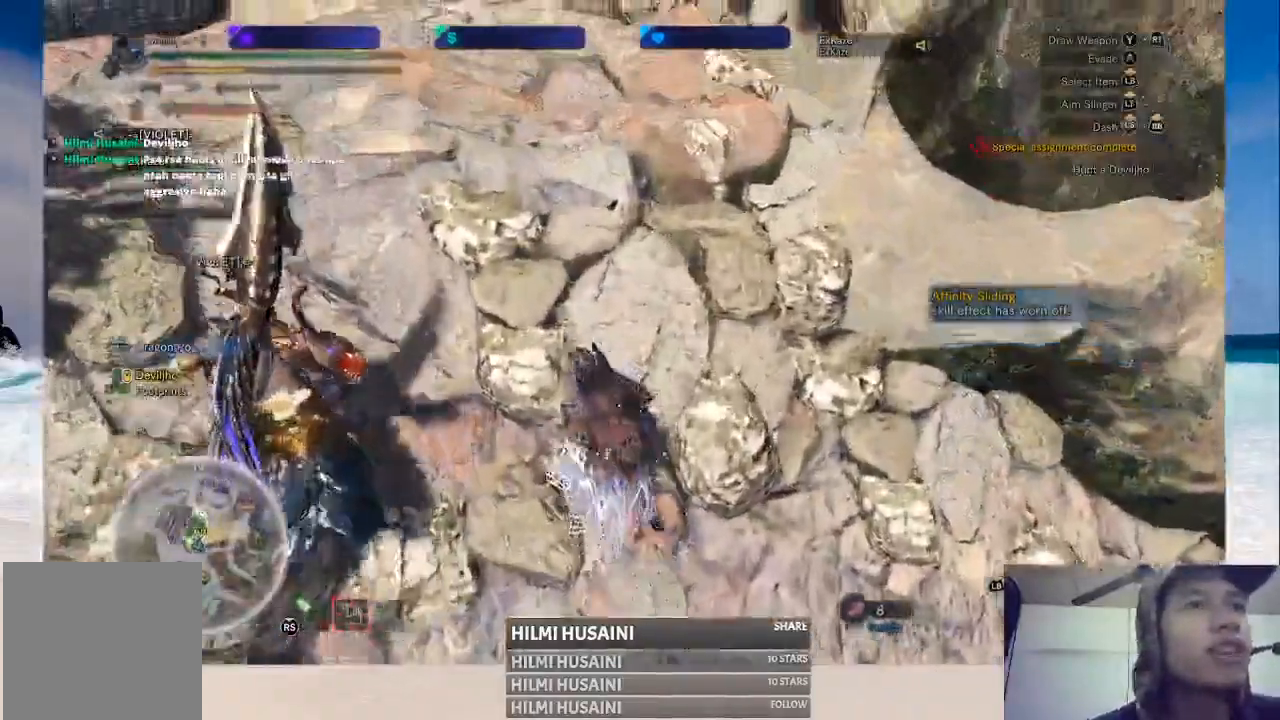
{"buttons": [], "left_stick": "down", "right_stick": "center", "events": [[17, "left_stick", "left"], [200, "left_stick", "down-left"], [317, "B", "up"], [333, "left_stick", "down"]]}
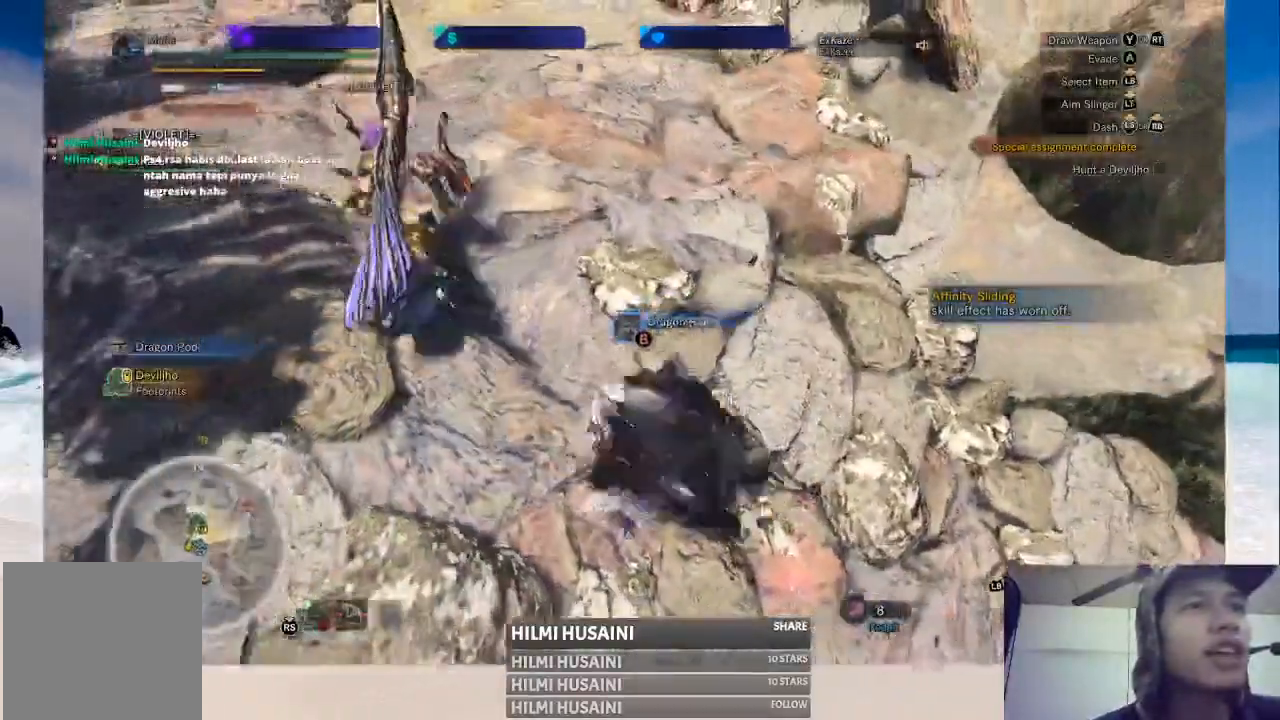
{"buttons": ["B"], "left_stick": "up", "right_stick": "center", "events": [[67, "left_stick", "down-right"], [183, "left_stick", "right"], [333, "left_stick", "up-right"], [350, "B", "down"], [433, "B", "up"], [483, "B", "down"], [500, "left_stick", "up"]]}
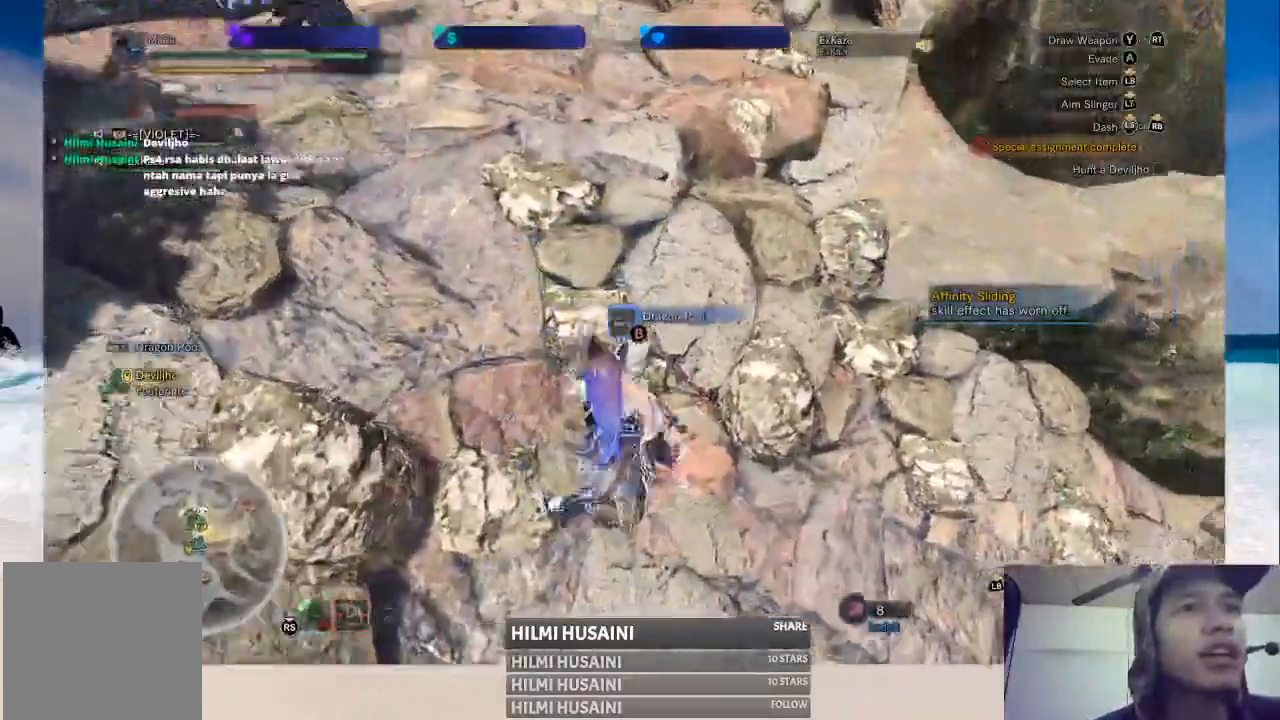
{"buttons": [], "left_stick": "up", "right_stick": "center", "events": [[50, "B", "up"], [133, "B", "down"], [233, "B", "up"], [300, "B", "down"], [467, "B", "up"]]}
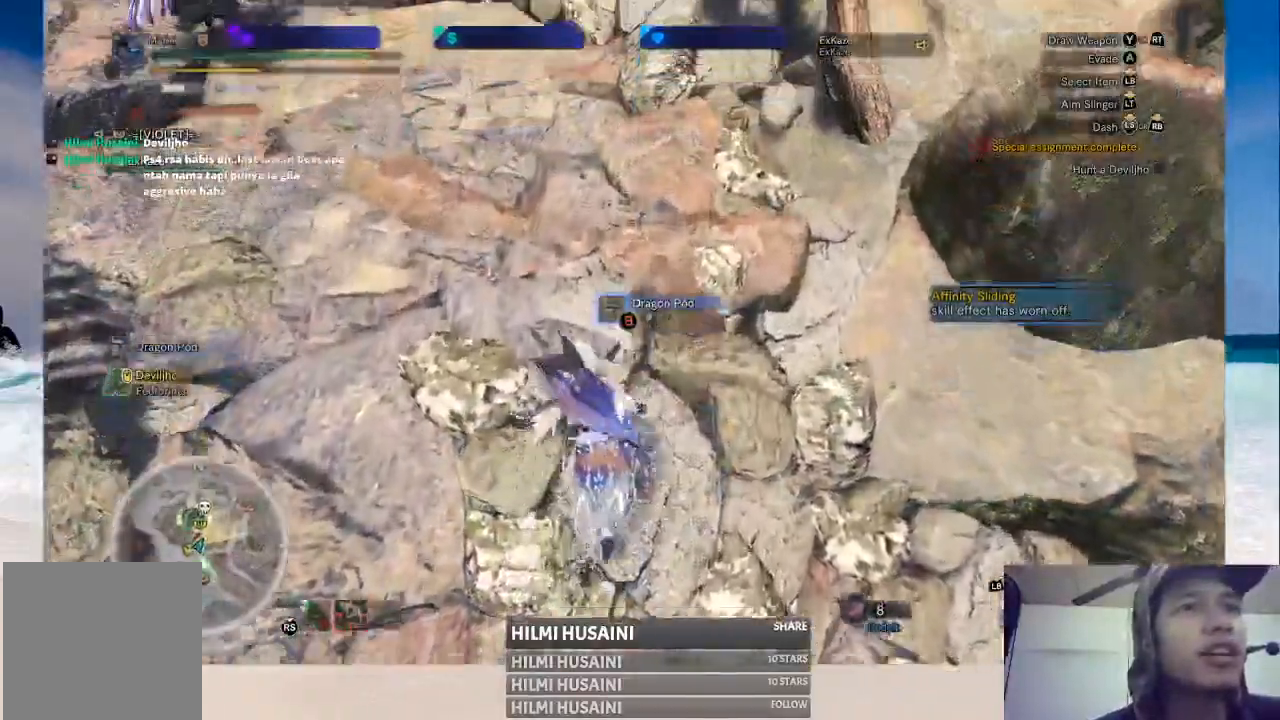
{"buttons": [], "left_stick": "up", "right_stick": "left", "events": [[250, "right_stick", "left"]]}
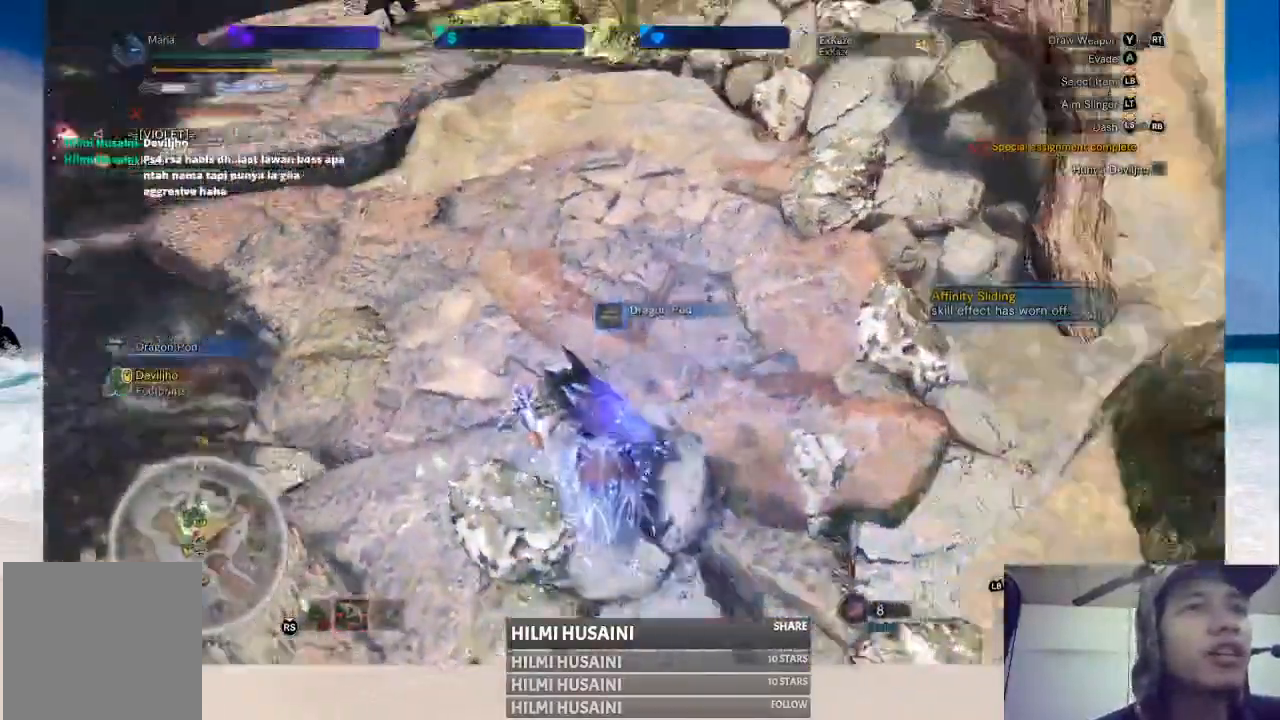
{"buttons": [], "left_stick": "up", "right_stick": "up", "events": [[33, "right_stick", "center"], [467, "right_stick", "up"]]}
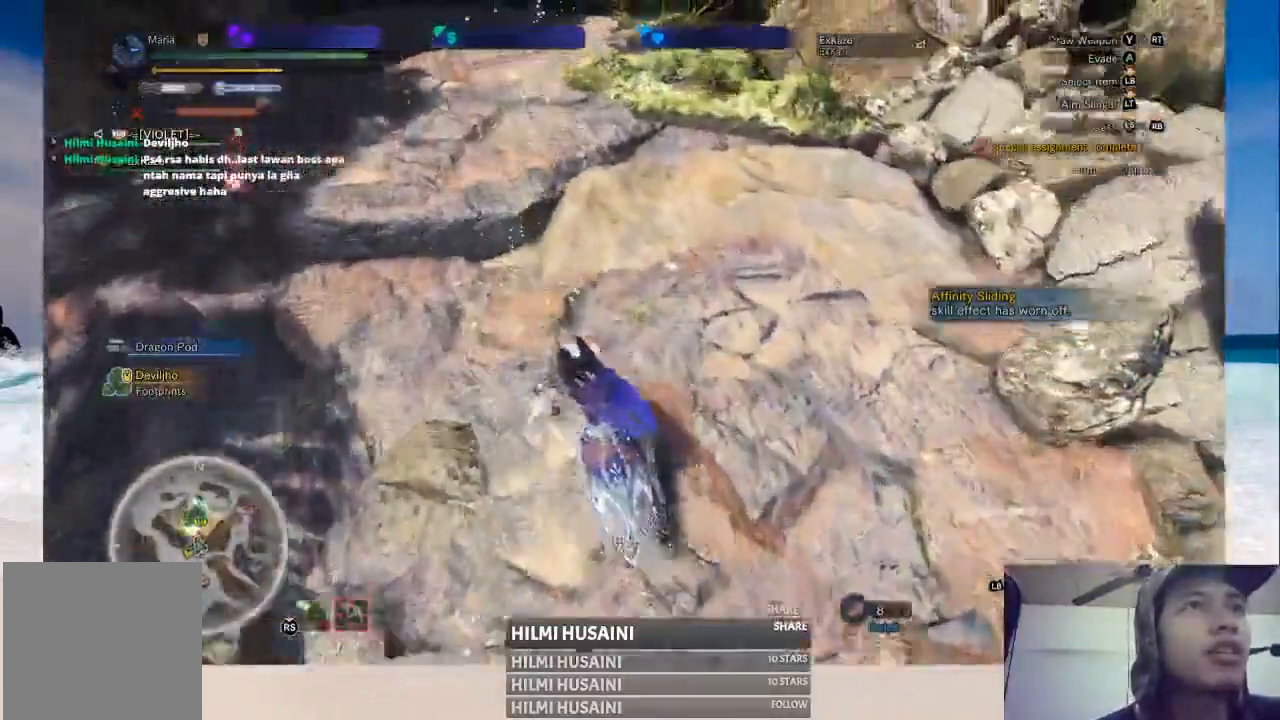
{"buttons": [], "left_stick": "up", "right_stick": "center", "events": [[217, "right_stick", "center"]]}
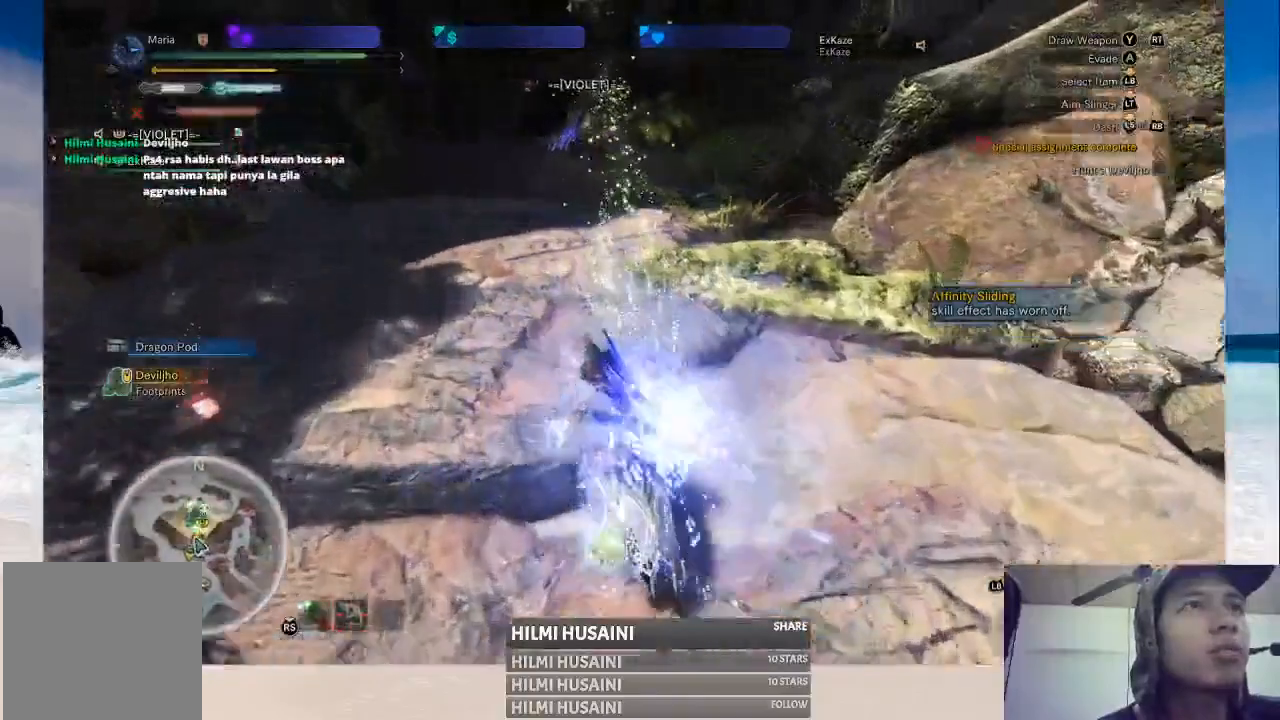
{"buttons": [], "left_stick": "left", "right_stick": "center", "events": [[67, "left_stick", "up-left"], [200, "left_stick", "left"]]}
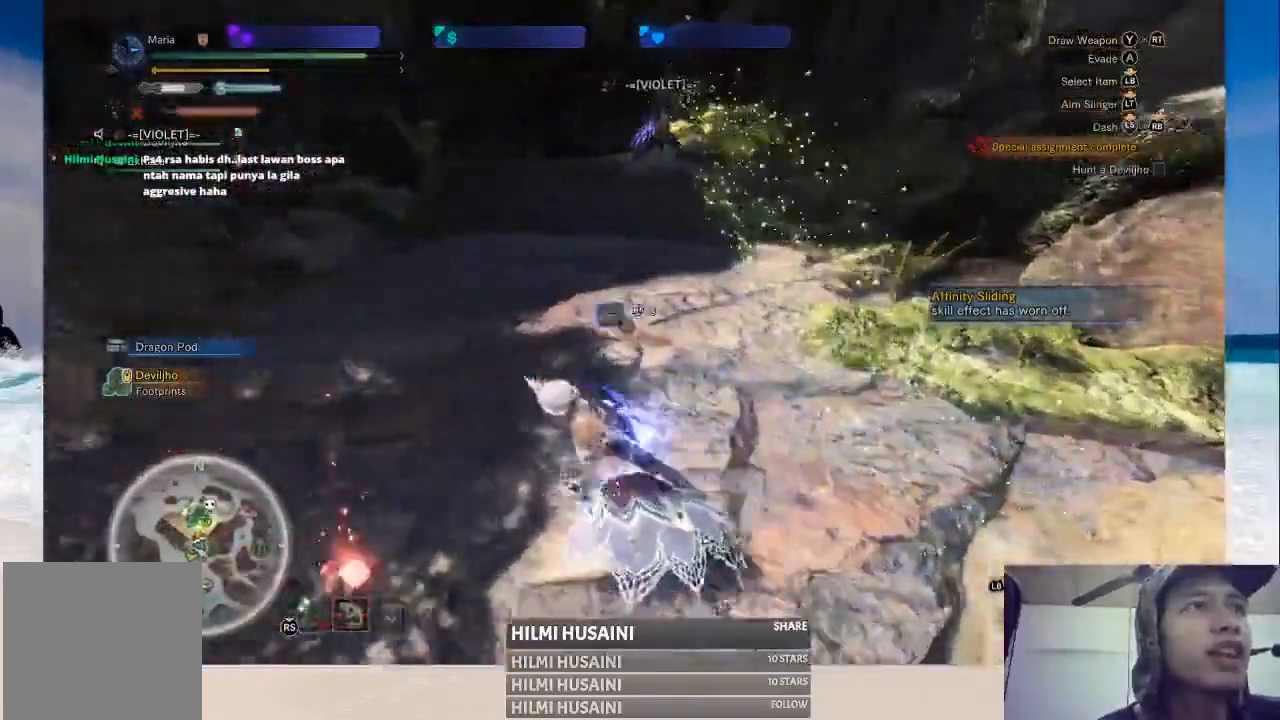
{"buttons": [], "left_stick": "up", "right_stick": "center", "events": [[133, "B", "down"], [183, "B", "up"], [267, "B", "down"], [317, "B", "up"], [350, "left_stick", "up-left"], [383, "B", "down"], [483, "B", "up"], [500, "left_stick", "up"]]}
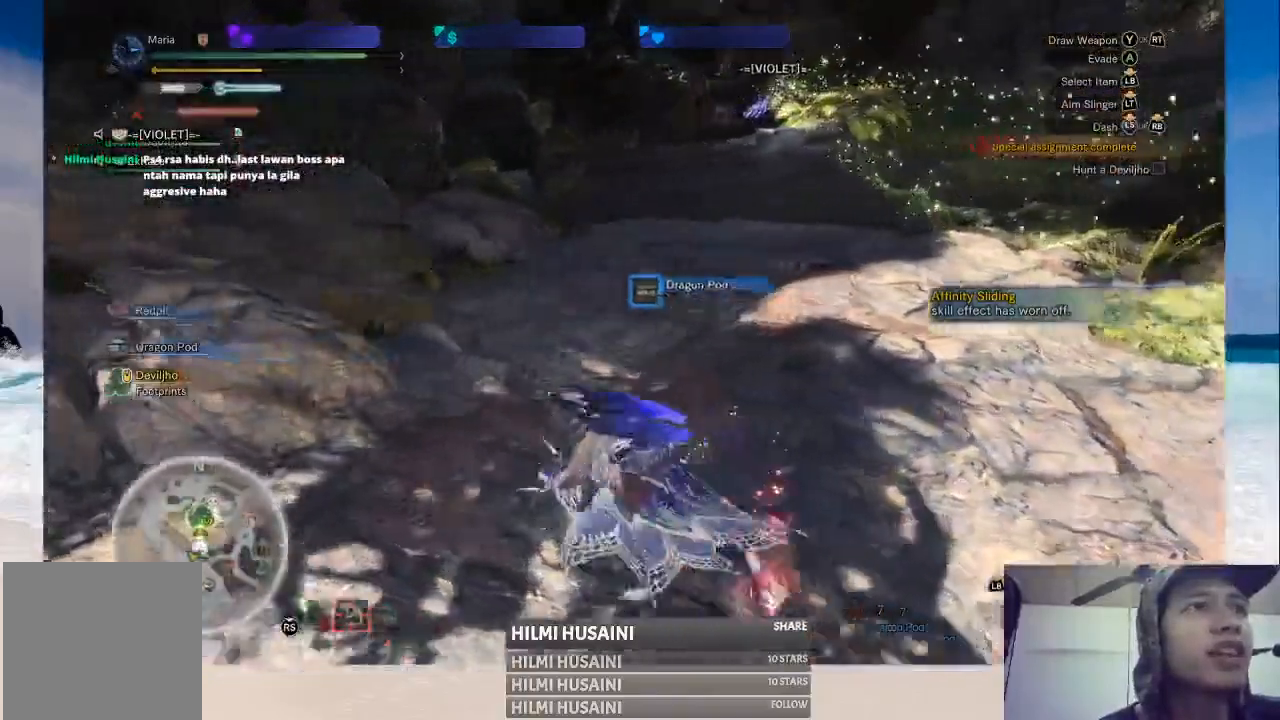
{"buttons": [], "left_stick": "up", "right_stick": "right", "events": [[50, "B", "down"], [117, "B", "up"], [450, "right_stick", "right"]]}
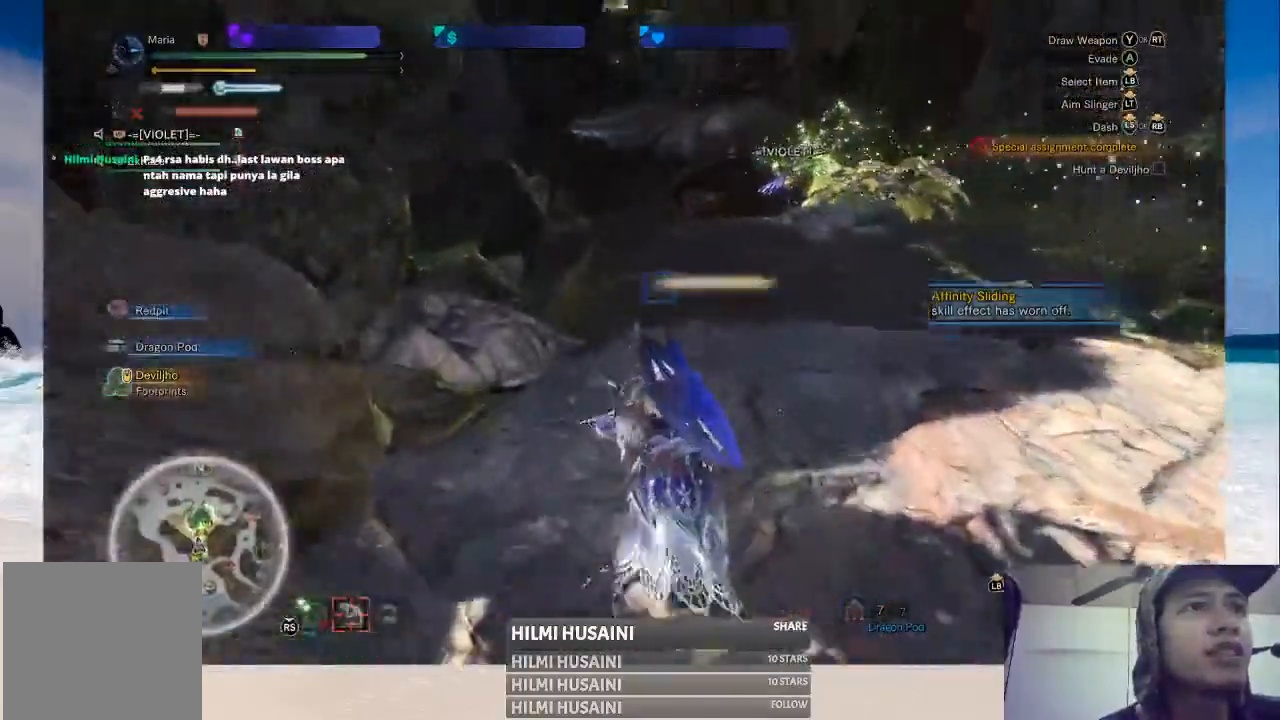
{"buttons": [], "left_stick": "up", "right_stick": "center", "events": [[167, "right_stick", "center"]]}
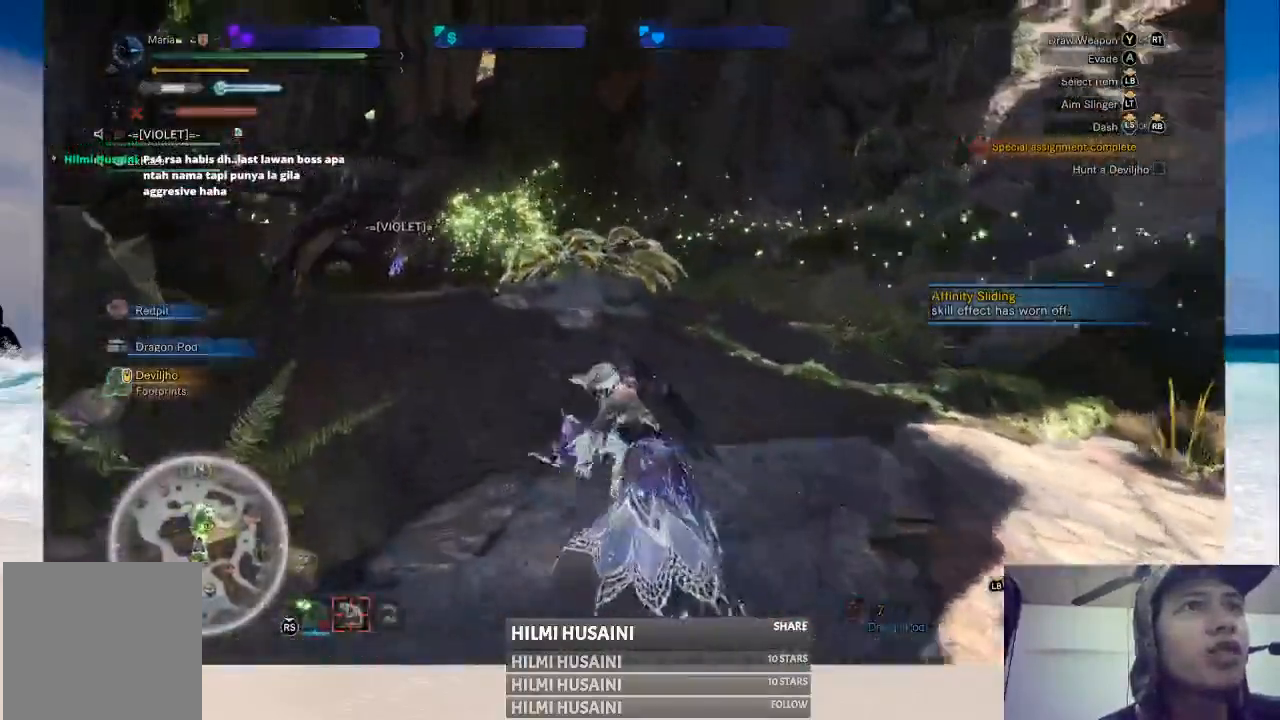
{"buttons": [], "left_stick": "up", "right_stick": "center", "events": []}
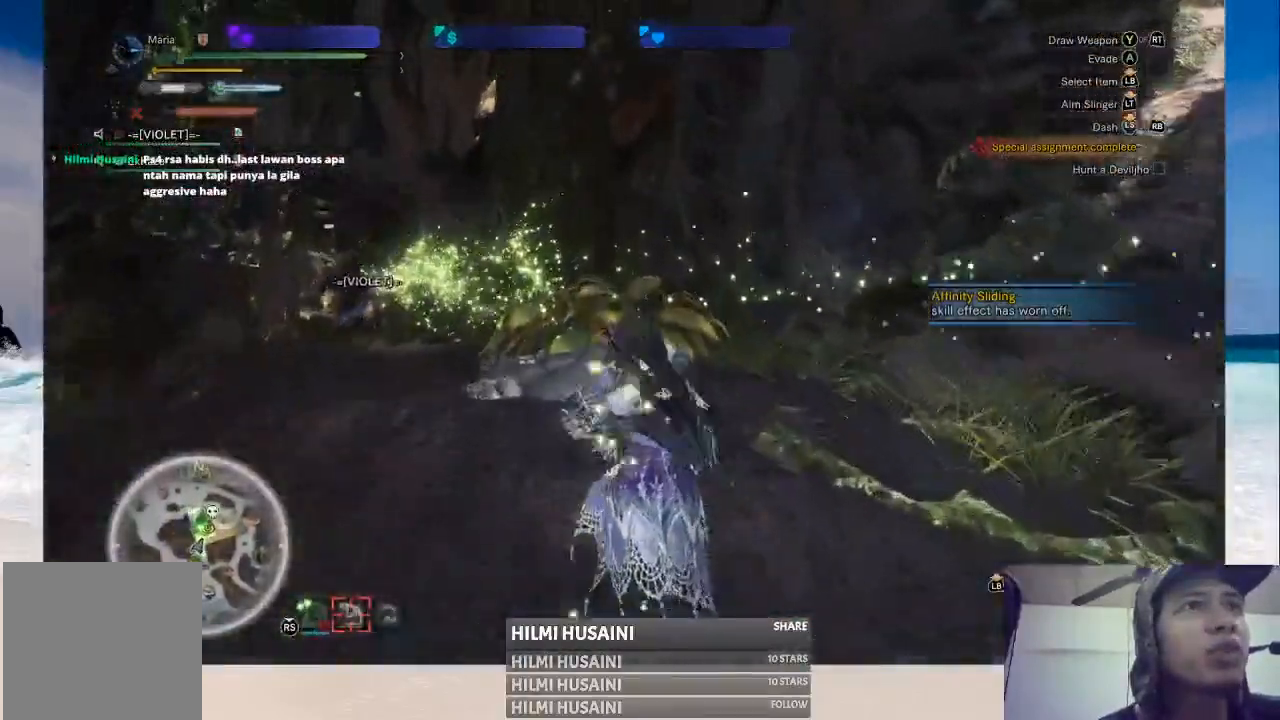
{"buttons": [], "left_stick": "up-right", "right_stick": "center", "events": [[100, "right_stick", "left"], [300, "right_stick", "center"], [450, "left_stick", "up-right"]]}
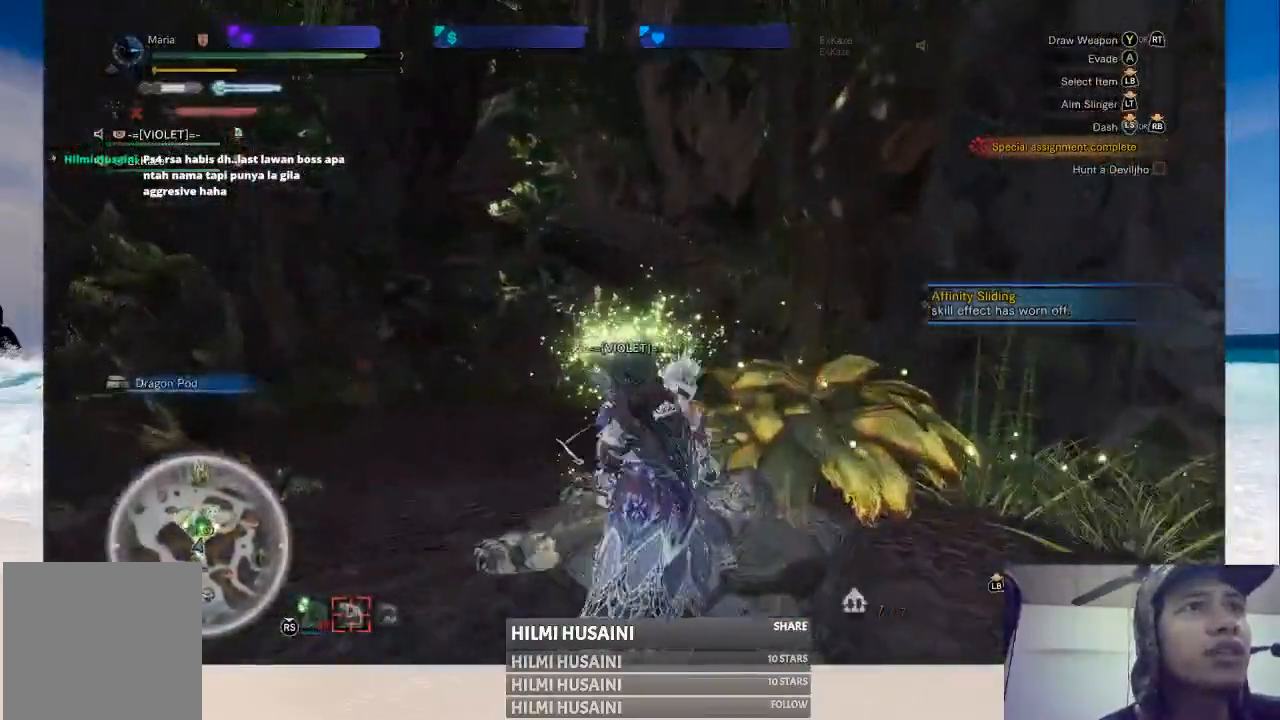
{"buttons": [], "left_stick": "up", "right_stick": "center", "events": [[33, "B", "down"], [133, "B", "up"], [200, "B", "down"], [300, "B", "up"], [383, "B", "down"], [400, "left_stick", "up"], [483, "B", "up"]]}
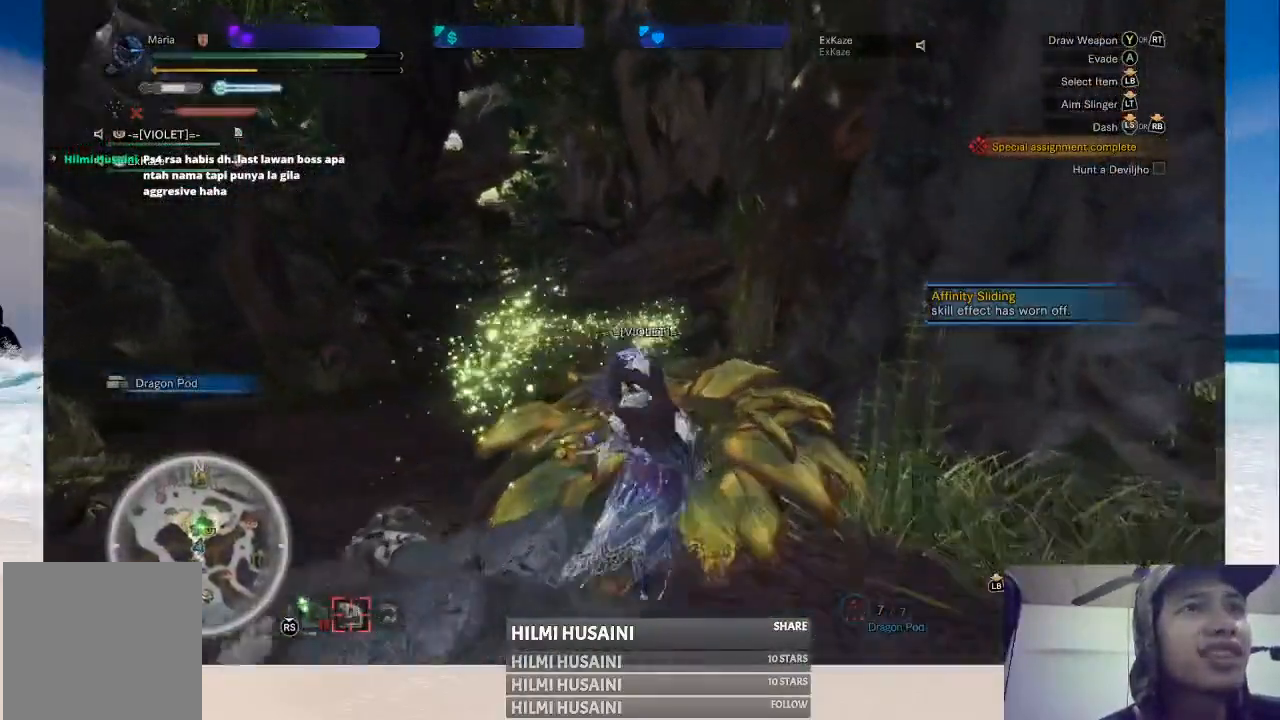
{"buttons": [], "left_stick": "up-left", "right_stick": "center", "events": [[33, "B", "down"], [133, "B", "up"], [183, "B", "down"], [300, "B", "up"], [367, "B", "down"], [383, "left_stick", "up-left"], [483, "B", "up"]]}
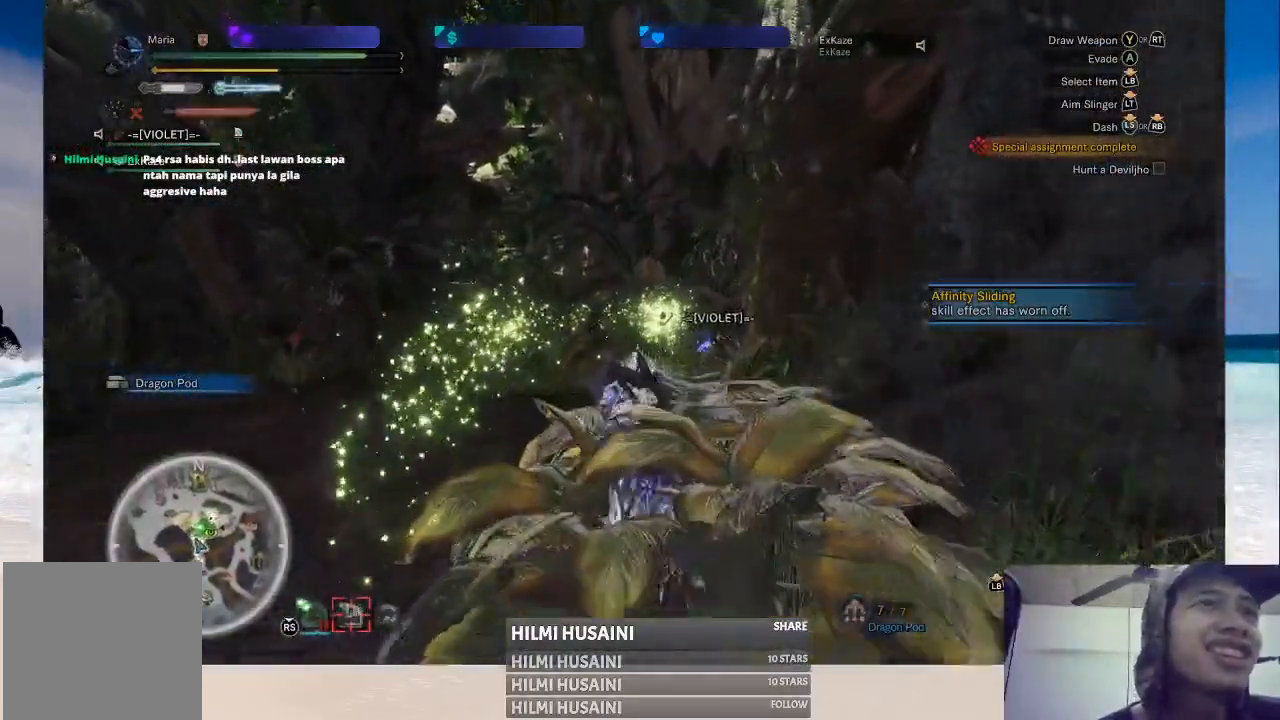
{"buttons": [], "left_stick": "up-left", "right_stick": "center", "events": []}
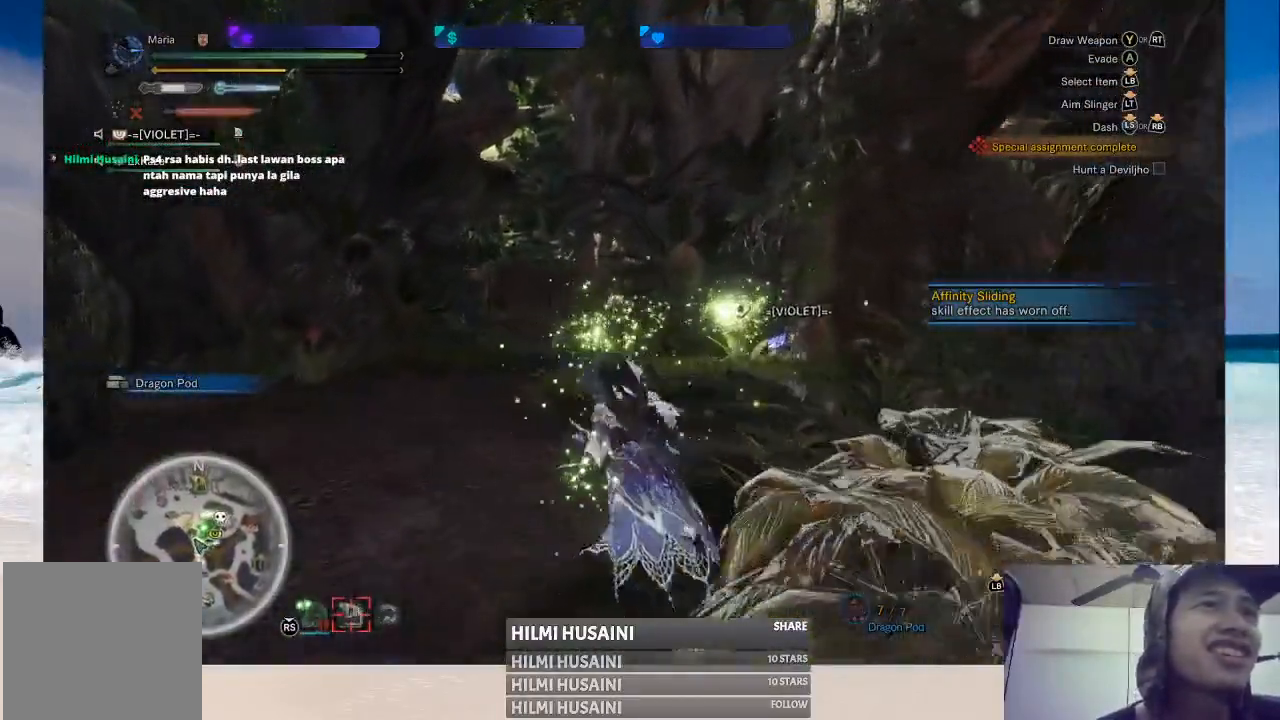
{"buttons": [], "left_stick": "up-left", "right_stick": "center", "events": [[83, "right_stick", "right"], [233, "left_stick", "up"], [333, "right_stick", "center"], [500, "left_stick", "up-left"]]}
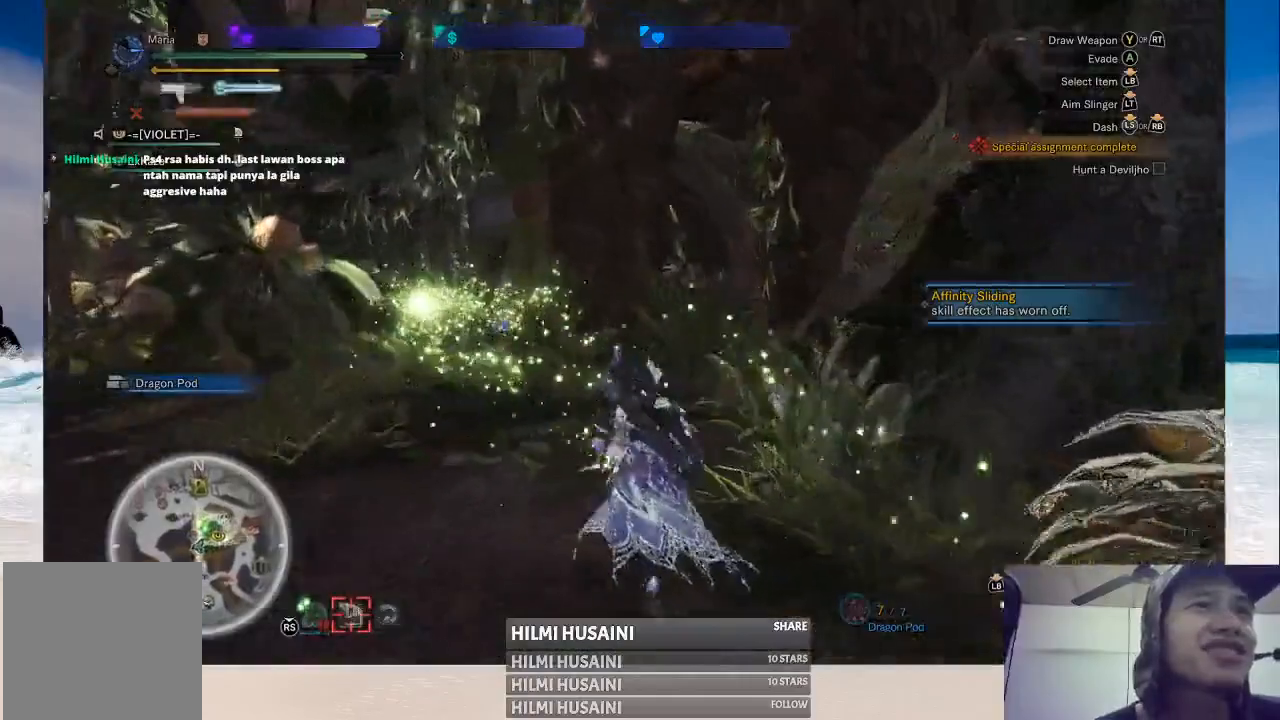
{"buttons": [], "left_stick": "up-left", "right_stick": "center", "events": []}
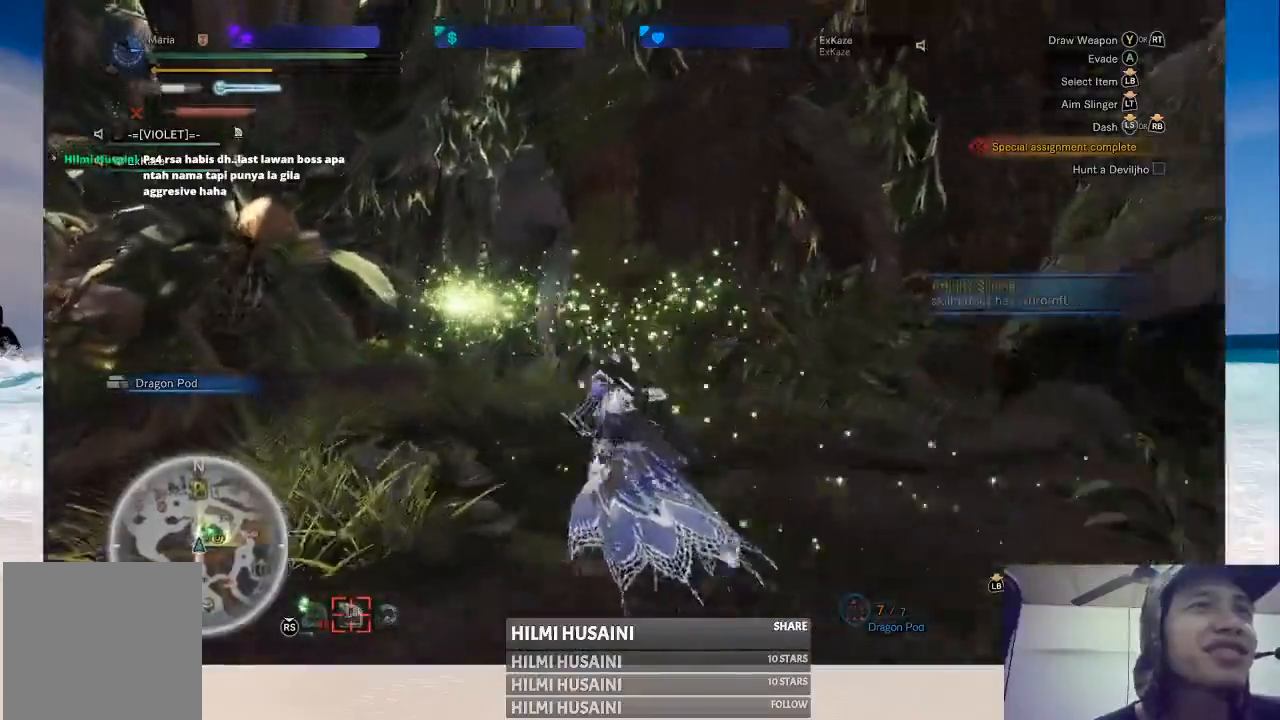
{"buttons": [], "left_stick": "up-left", "right_stick": "center", "events": []}
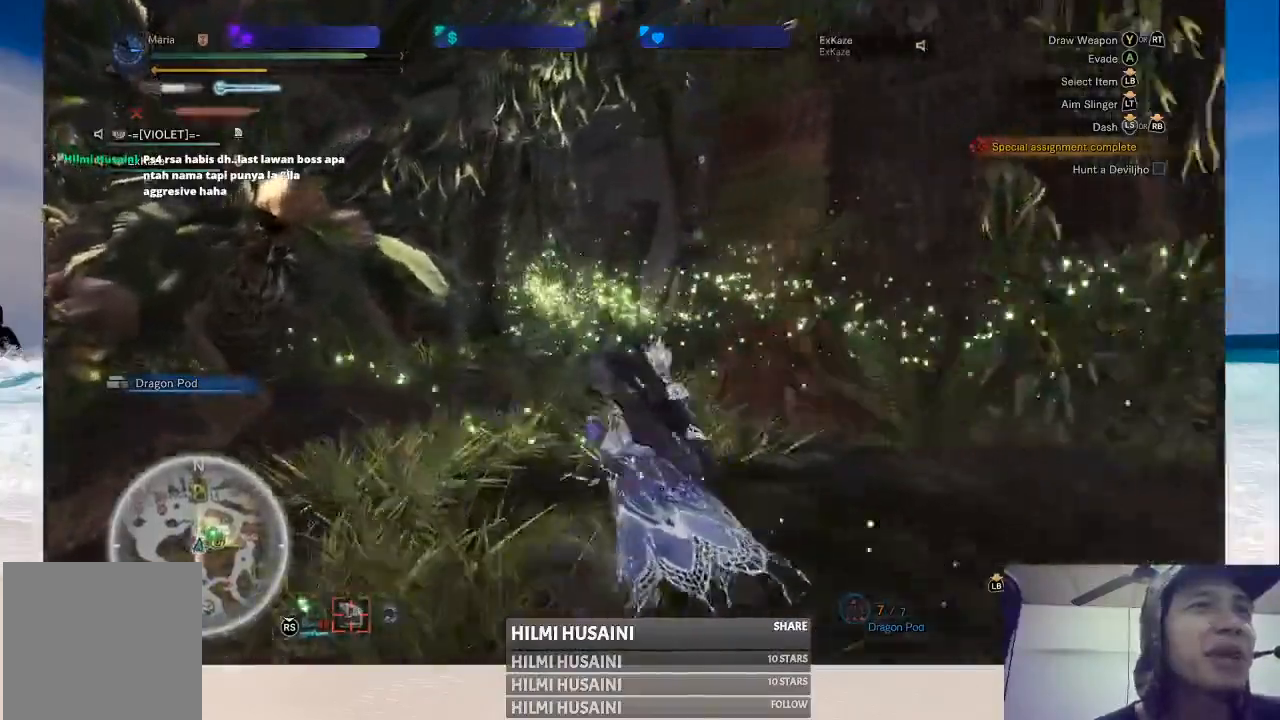
{"buttons": [], "left_stick": "up-left", "right_stick": "center", "events": [[167, "right_stick", "right"], [400, "right_stick", "center"]]}
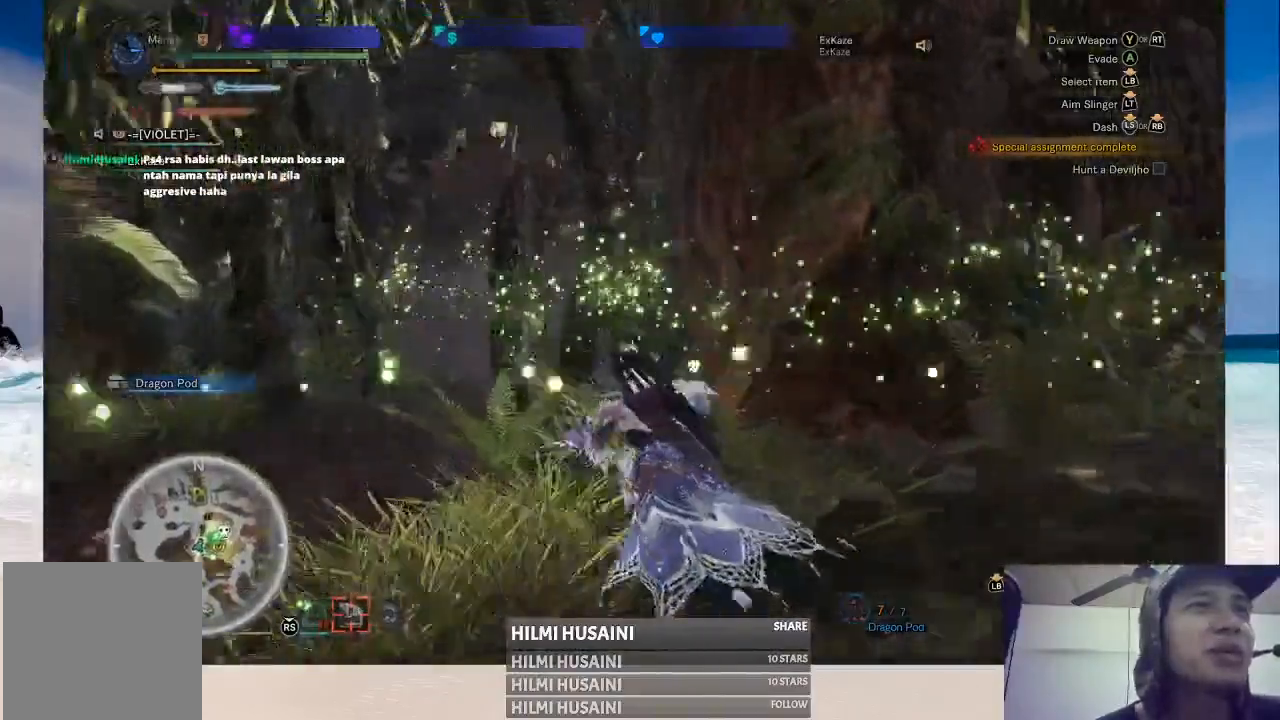
{"buttons": [], "left_stick": "up-left", "right_stick": "center", "events": []}
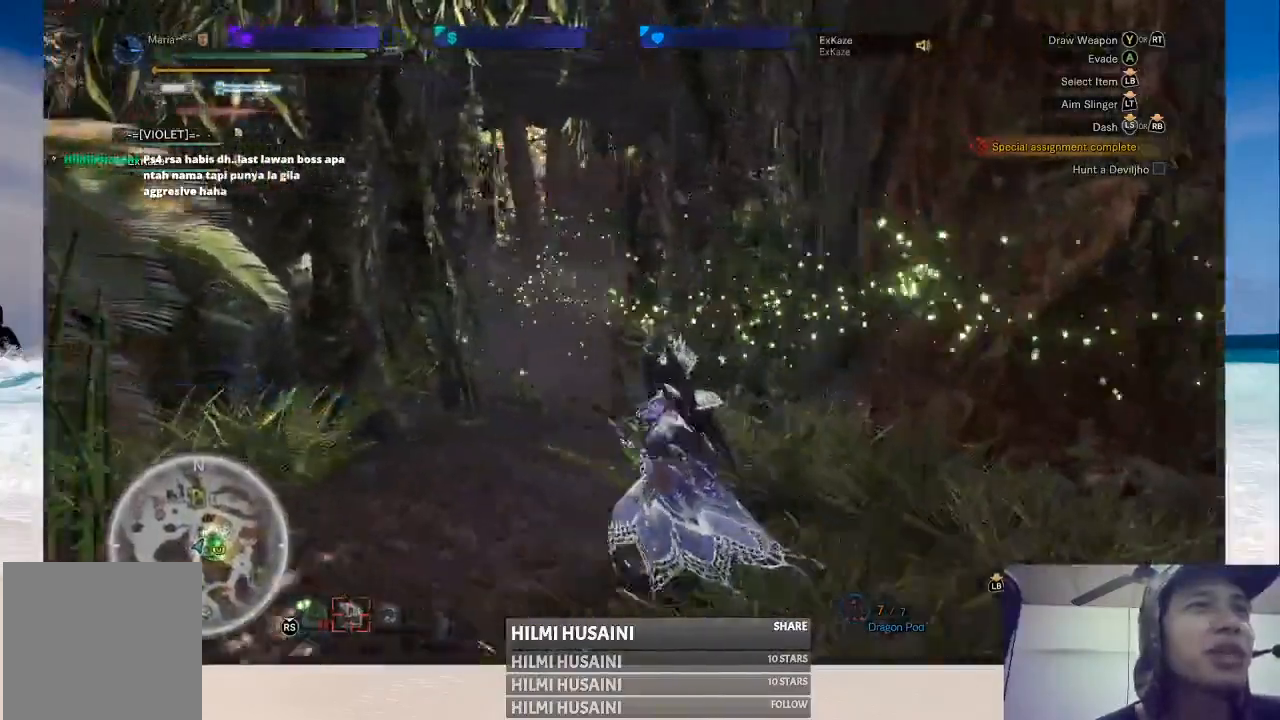
{"buttons": [], "left_stick": "up-left", "right_stick": "center", "events": []}
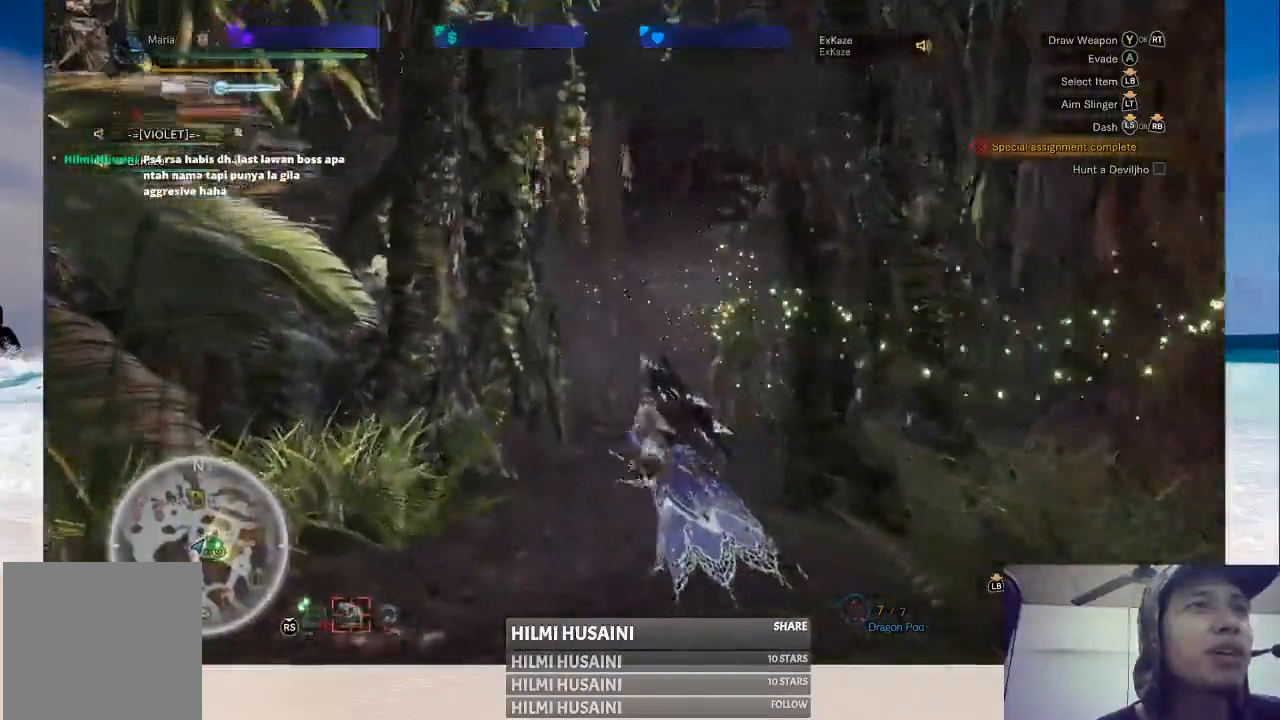
{"buttons": [], "left_stick": "up", "right_stick": "center", "events": [[50, "left_stick", "up"]]}
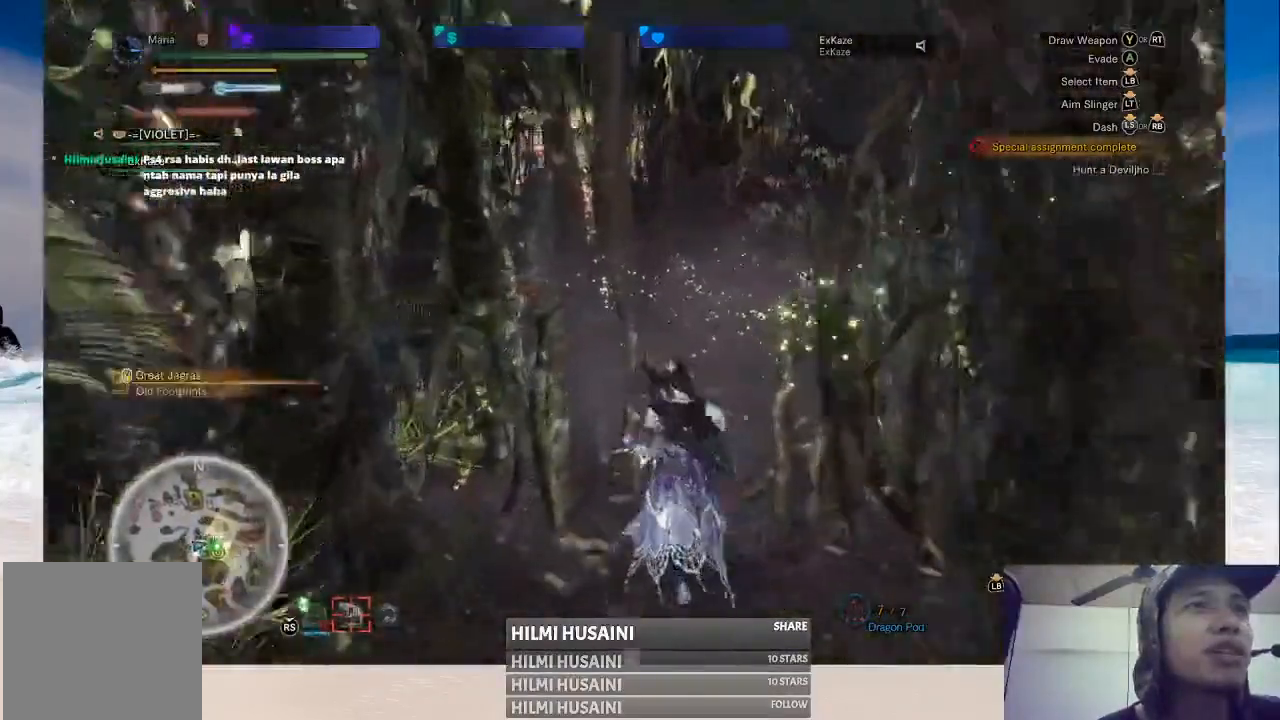
{"buttons": [], "left_stick": "up", "right_stick": "center", "events": []}
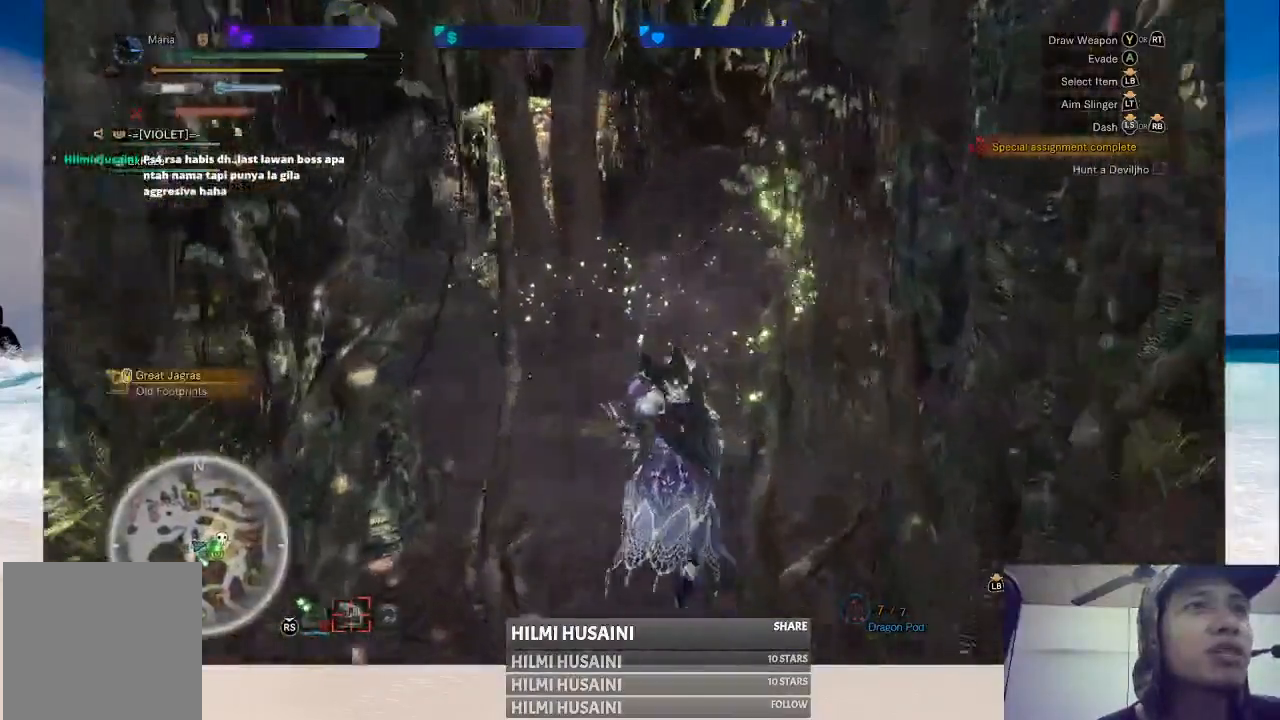
{"buttons": [], "left_stick": "center", "right_stick": "center", "events": [[133, "right_stick", "right"], [233, "left_stick", "center"], [333, "right_stick", "center"]]}
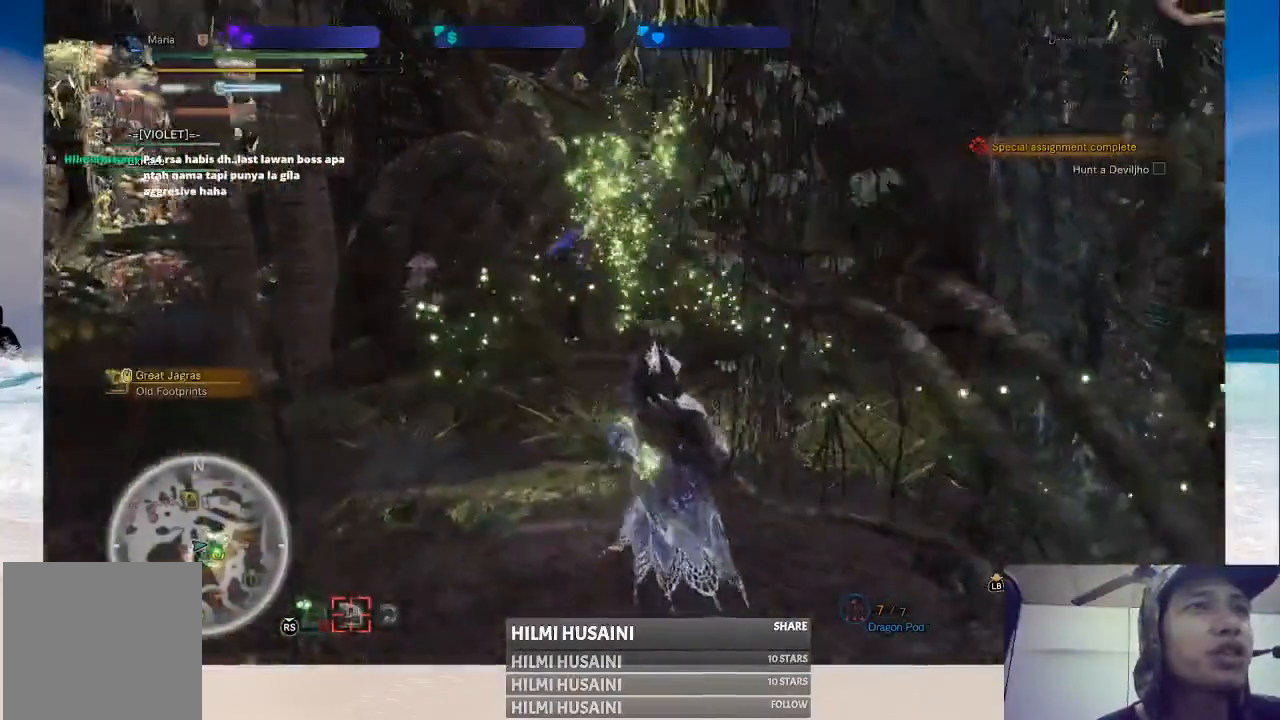
{"buttons": [], "left_stick": "up-left", "right_stick": "center", "events": [[200, "left_stick", "up-left"]]}
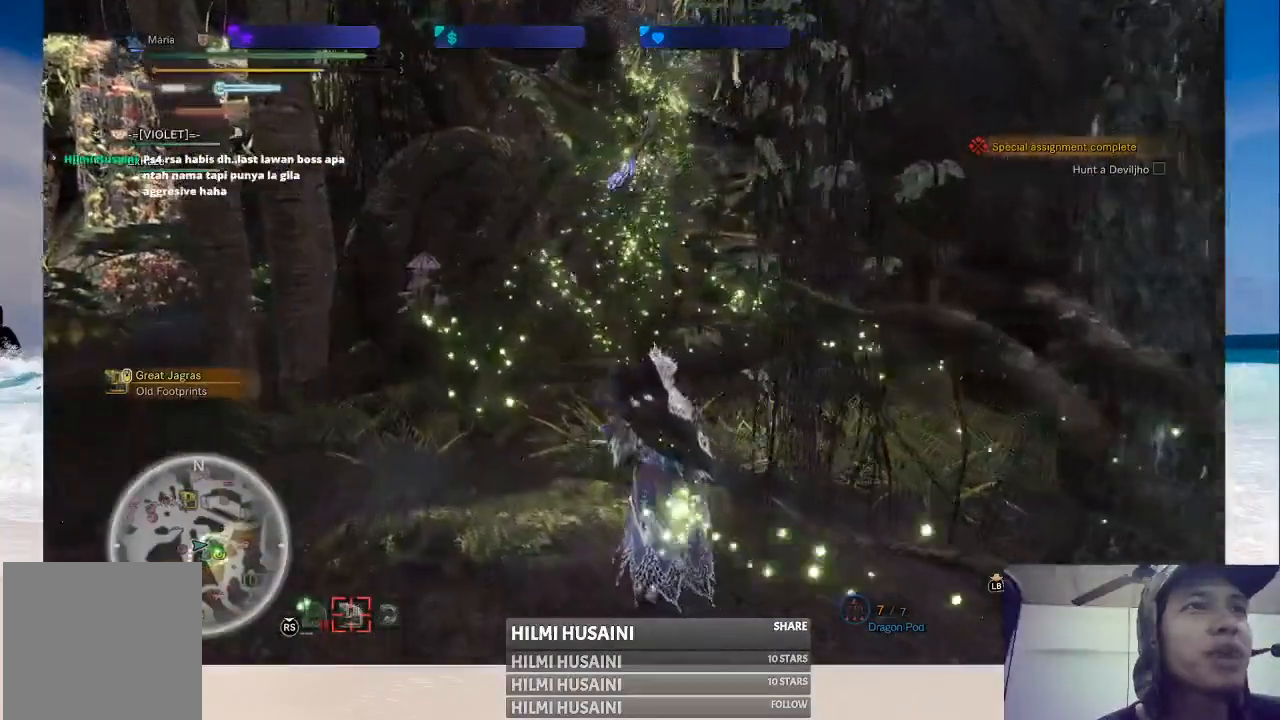
{"buttons": [], "left_stick": "up-left", "right_stick": "center", "events": [[217, "right_stick", "right"], [450, "right_stick", "center"]]}
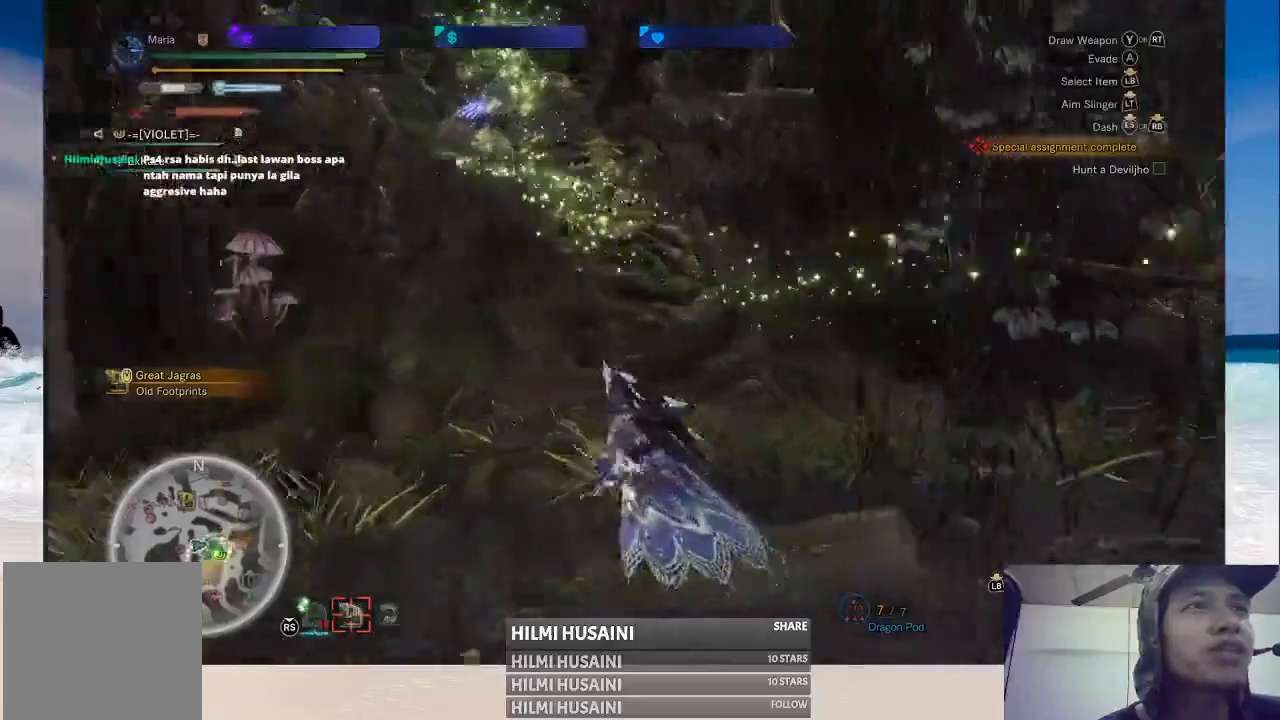
{"buttons": [], "left_stick": "up-left", "right_stick": "center", "events": []}
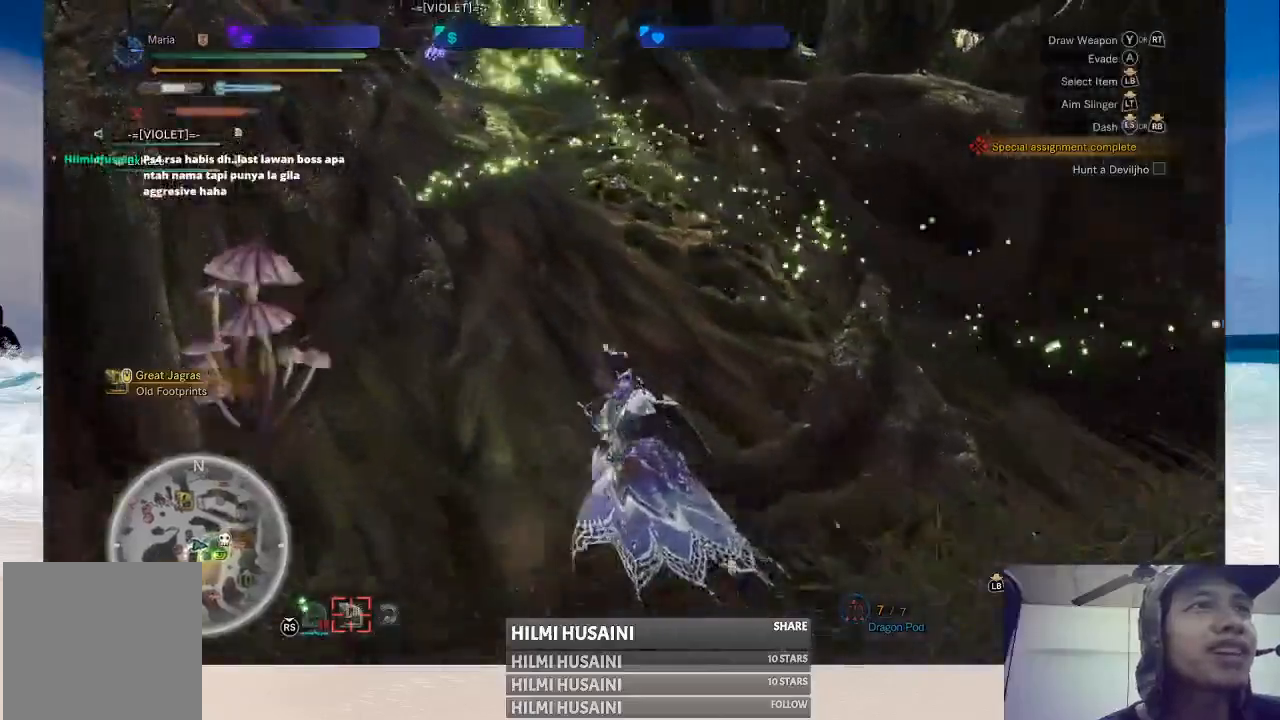
{"buttons": [], "left_stick": "up", "right_stick": "center", "events": [[33, "left_stick", "up"], [133, "right_stick", "left"], [367, "right_stick", "center"]]}
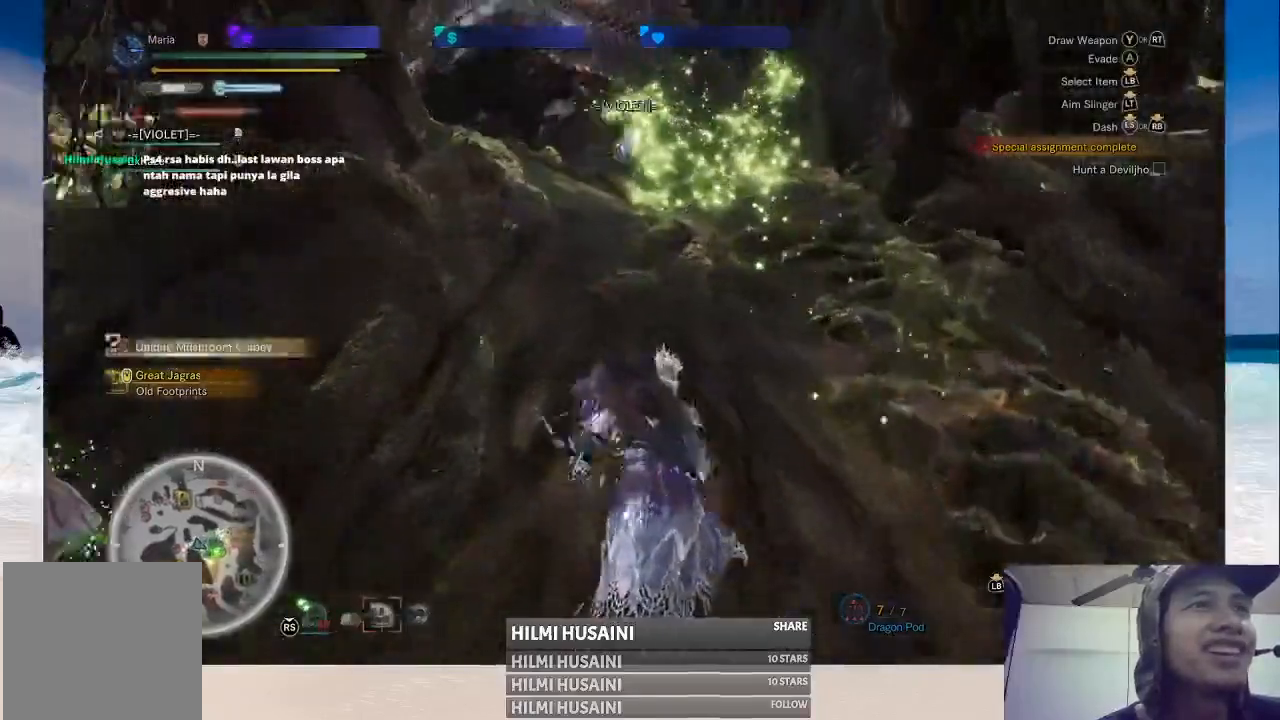
{"buttons": [], "left_stick": "up", "right_stick": "right", "events": [[417, "right_stick", "right"]]}